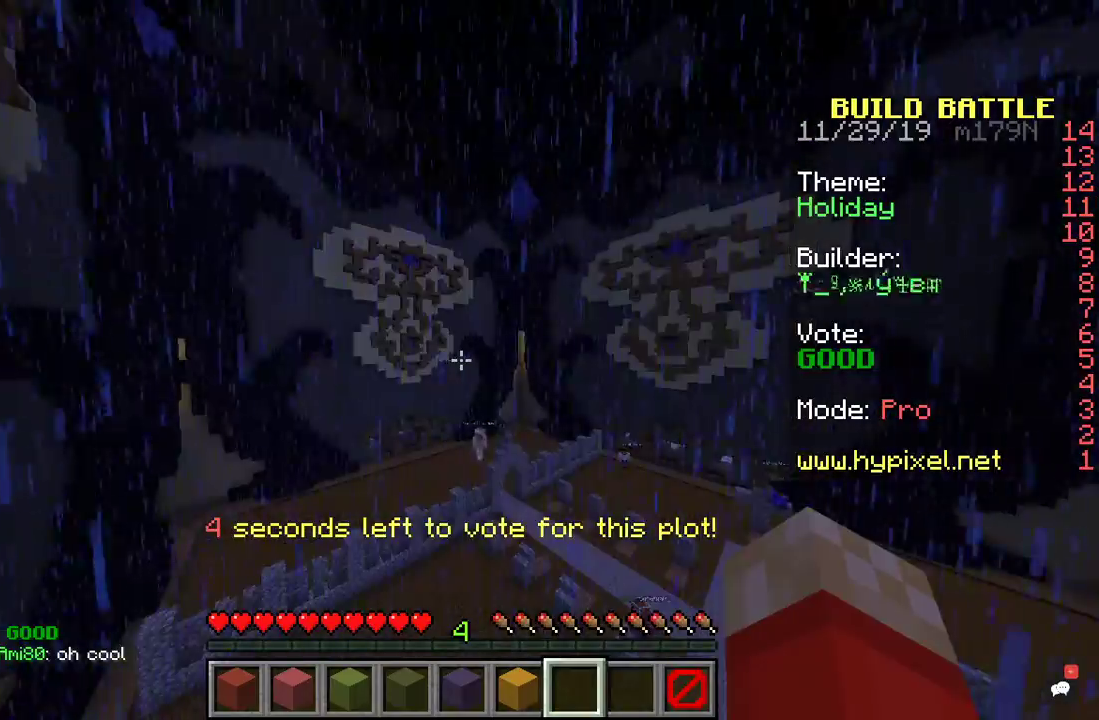
Gameplay with keyboard and mouse; each line is a JSON object with the keys and mouse buttons held at the frame after it. "events" lists presses ("down") and releases ("up") of "a", "d", "s", "space", "w", "mouse_left" and "mouse_right" between this image and that frame as [ms after this image, input, new state], when the widget could be followed in between. "mouse_left", "mouse_right" = the "left", "right" buttons of the "mouse" list. No other keys are recorded. Fast repeated clicks can show as one long hold. Mouse movement is not recorded.
{"keys": ["a", "w"], "mouse": [], "events": [[300, "a", "down"], [400, "w", "down"]]}
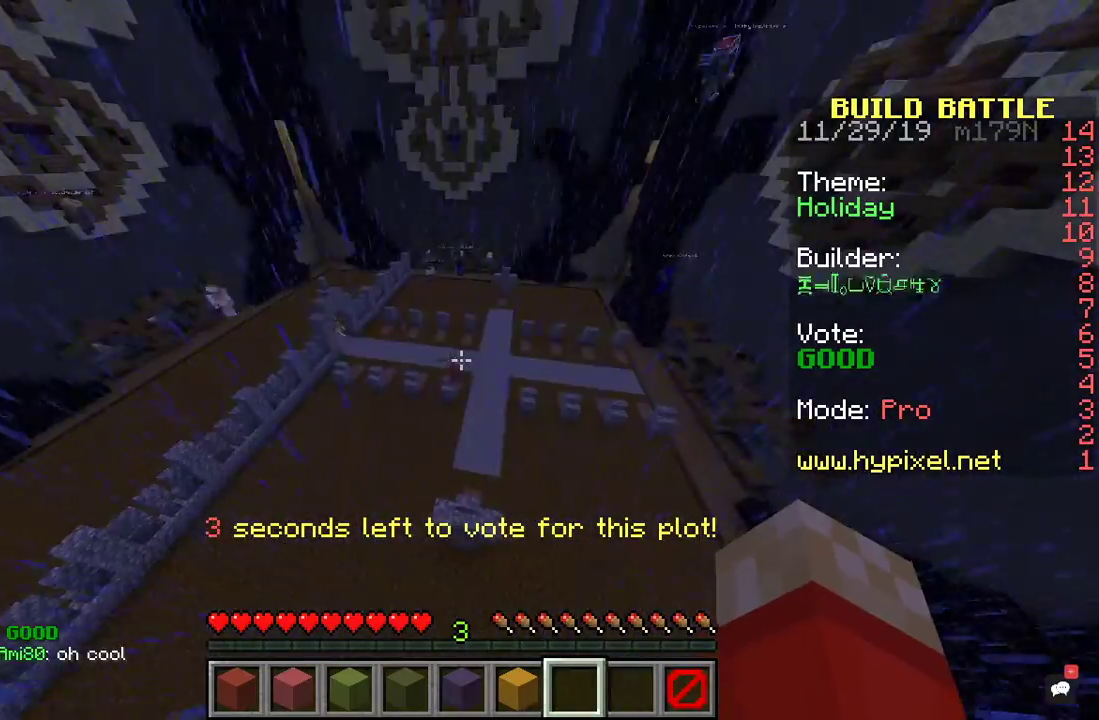
{"keys": ["w"], "mouse": [], "events": [[67, "a", "up"]]}
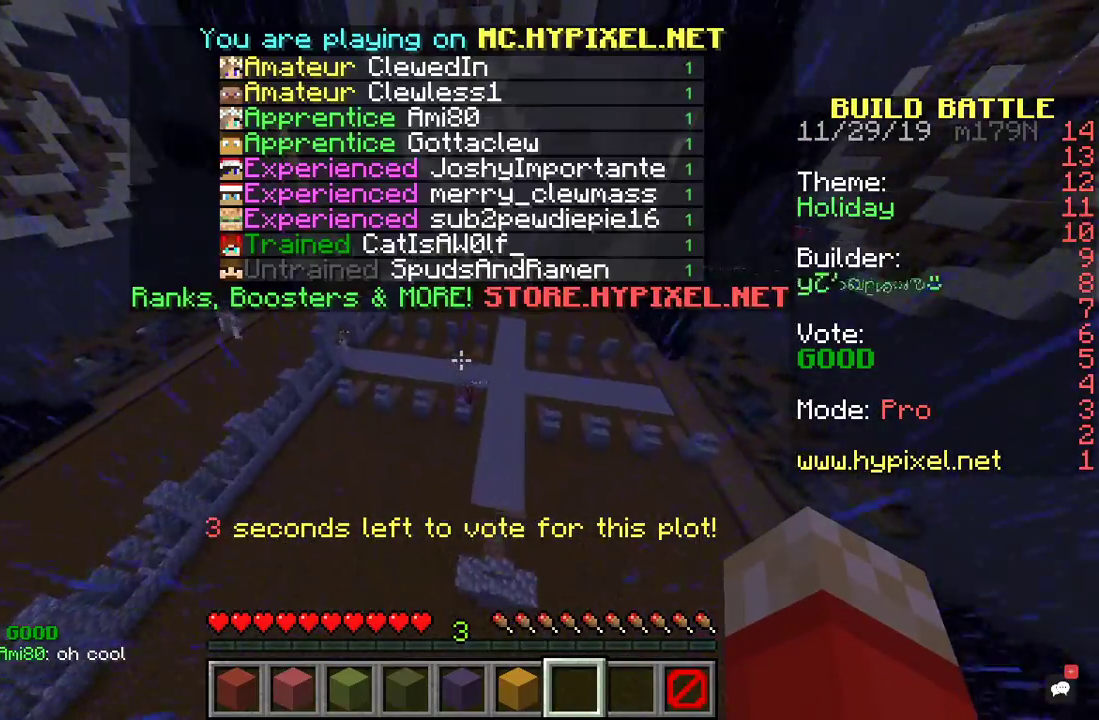
{"keys": ["d", "w"], "mouse": [], "events": [[367, "d", "down"]]}
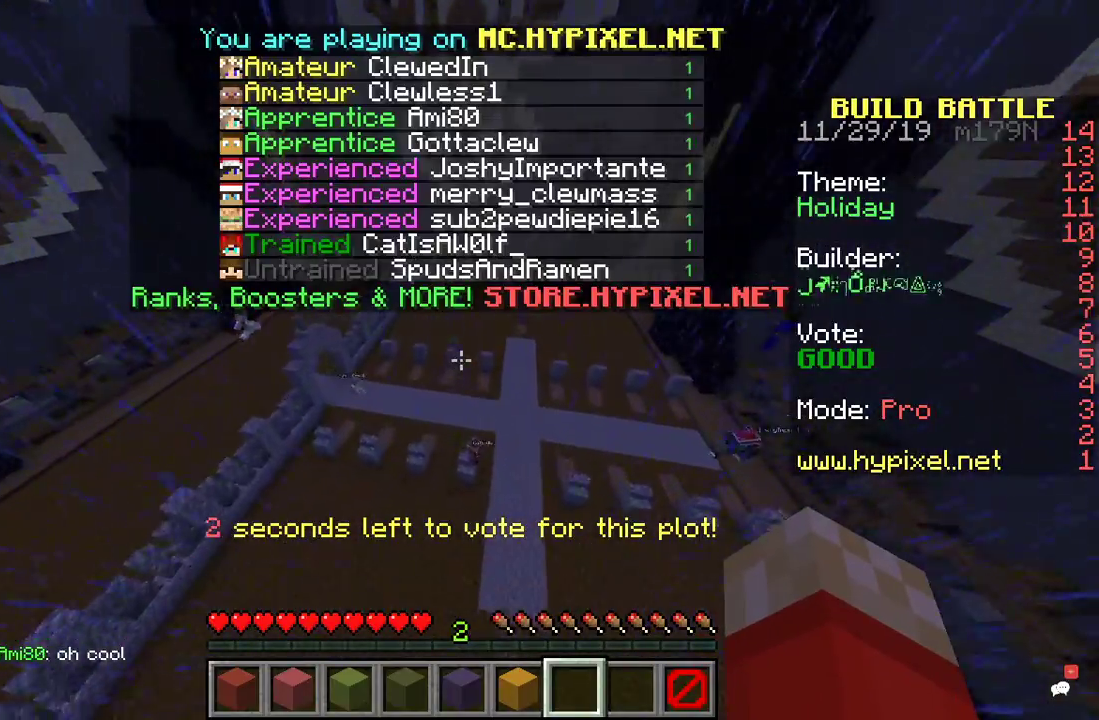
{"keys": ["d", "w"], "mouse": [], "events": []}
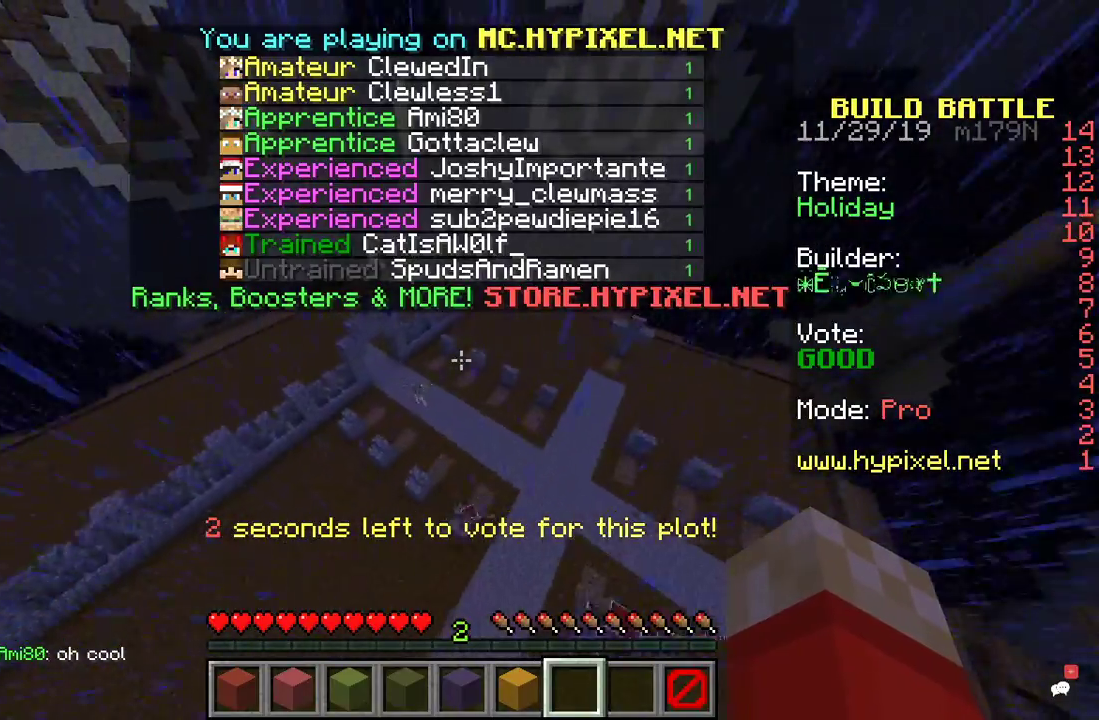
{"keys": ["d", "w"], "mouse": [], "events": []}
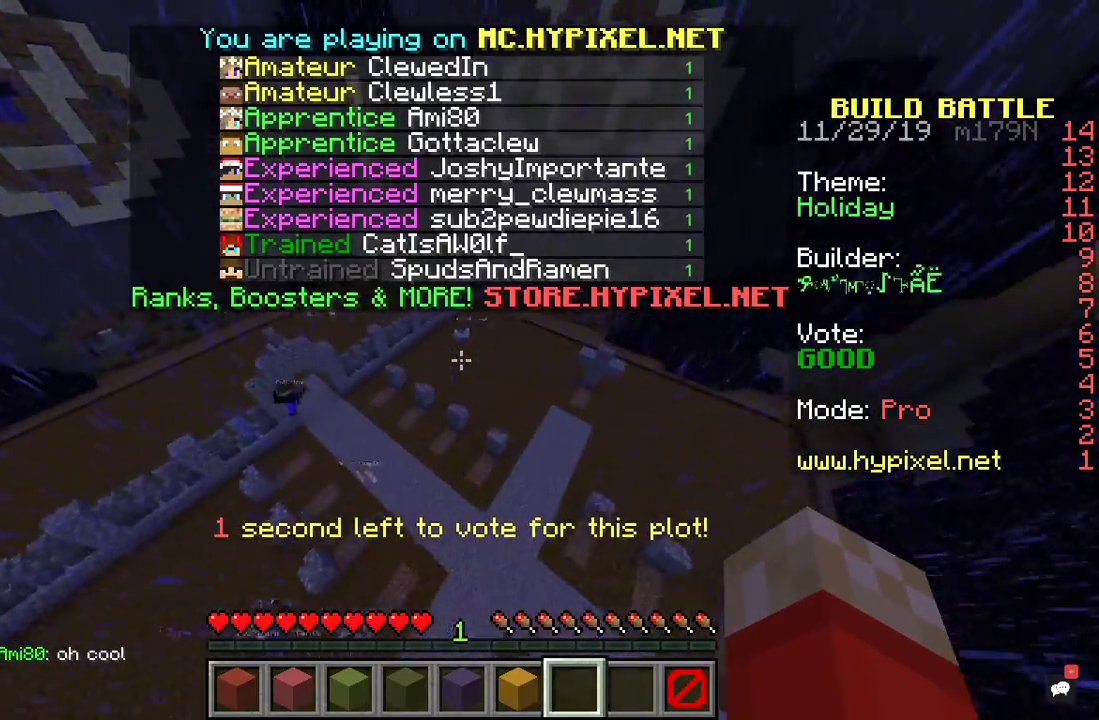
{"keys": ["d", "w"], "mouse": [], "events": []}
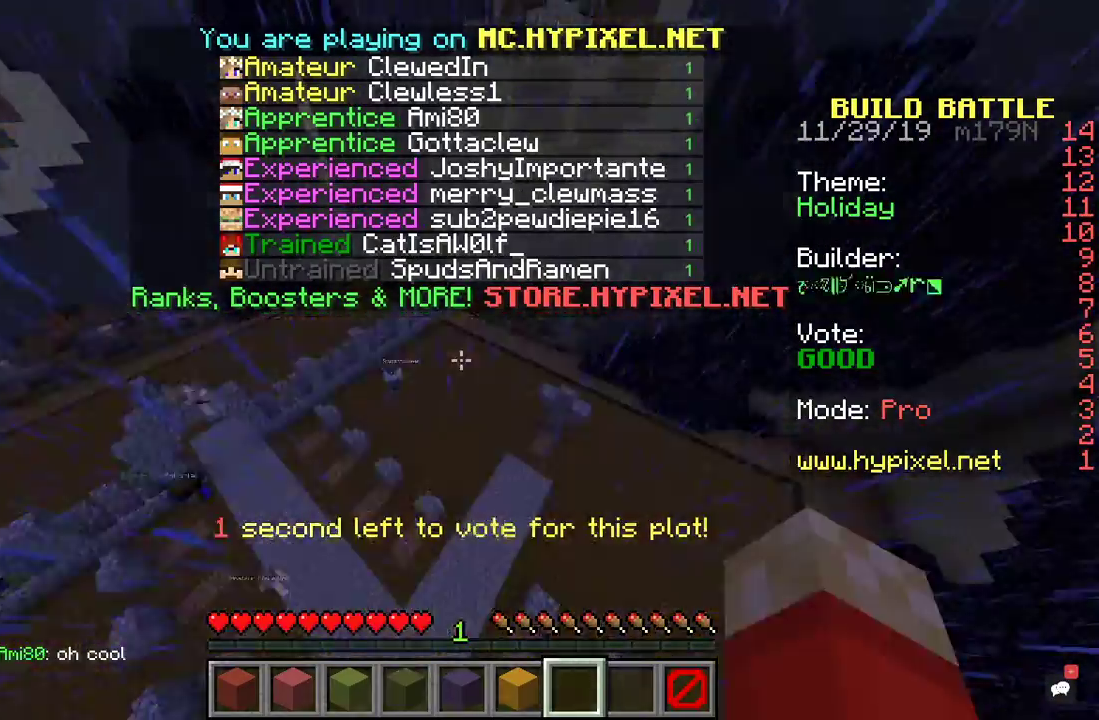
{"keys": ["d", "w"], "mouse": ["left"], "events": [[300, "mouse_left", "down"], [433, "mouse_right", "down"], [500, "mouse_right", "up"]]}
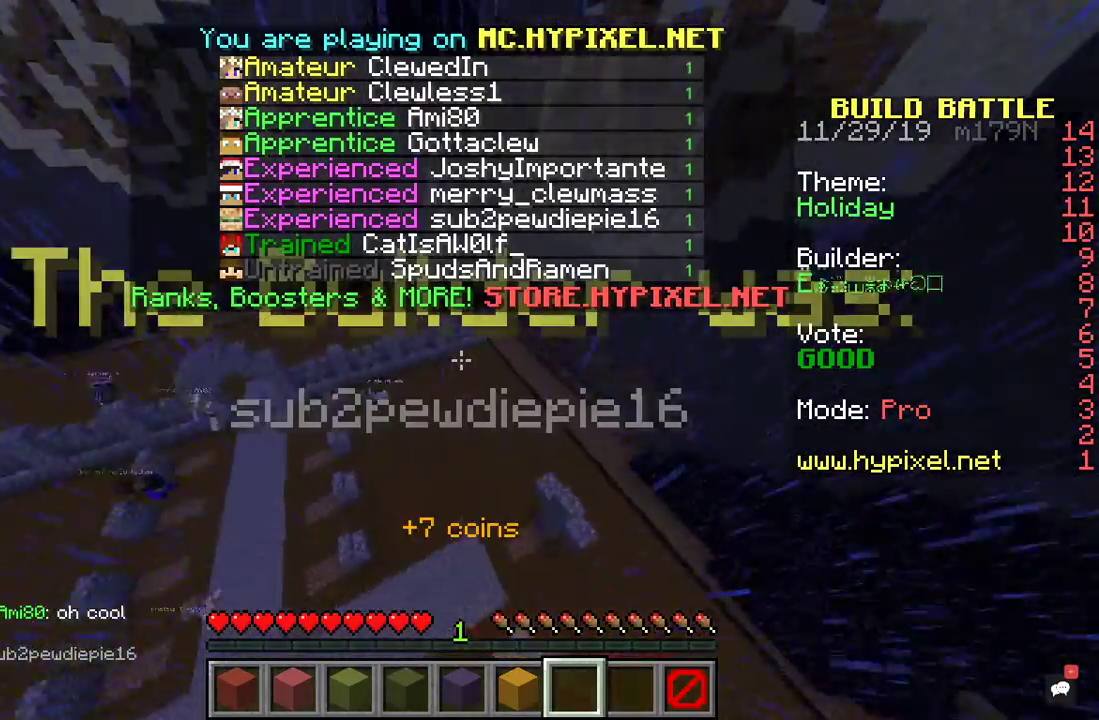
{"keys": ["d", "w"], "mouse": [], "events": [[200, "mouse_right", "down"], [267, "mouse_right", "up"], [433, "mouse_left", "up"]]}
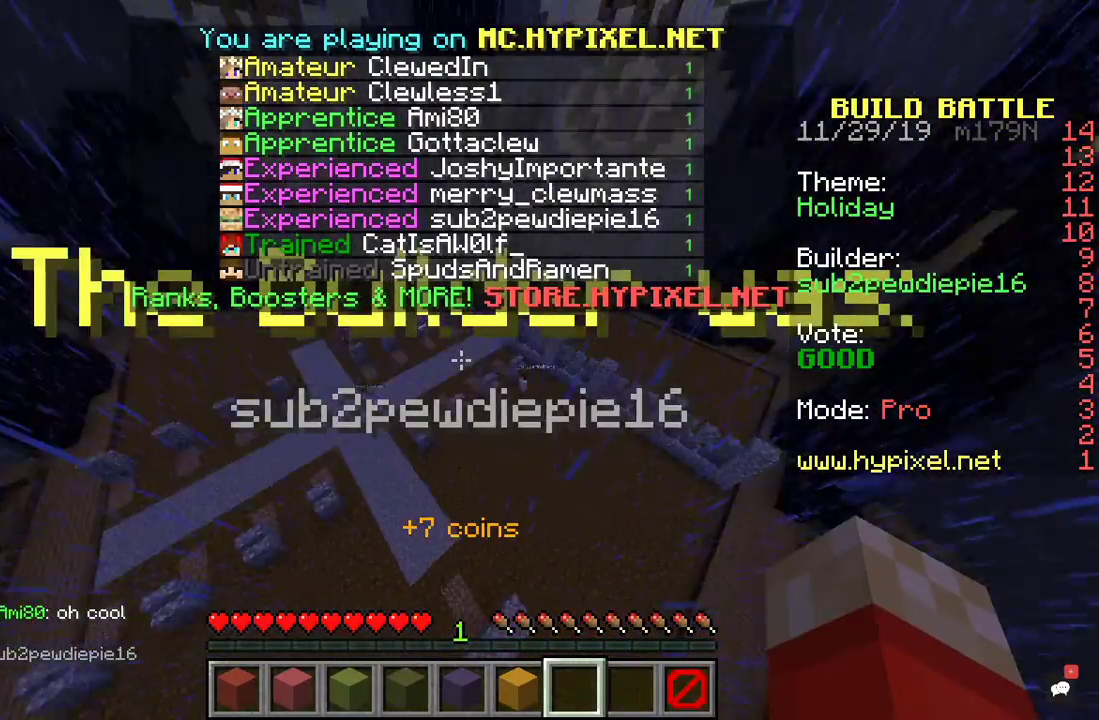
{"keys": ["d", "w"], "mouse": [], "events": []}
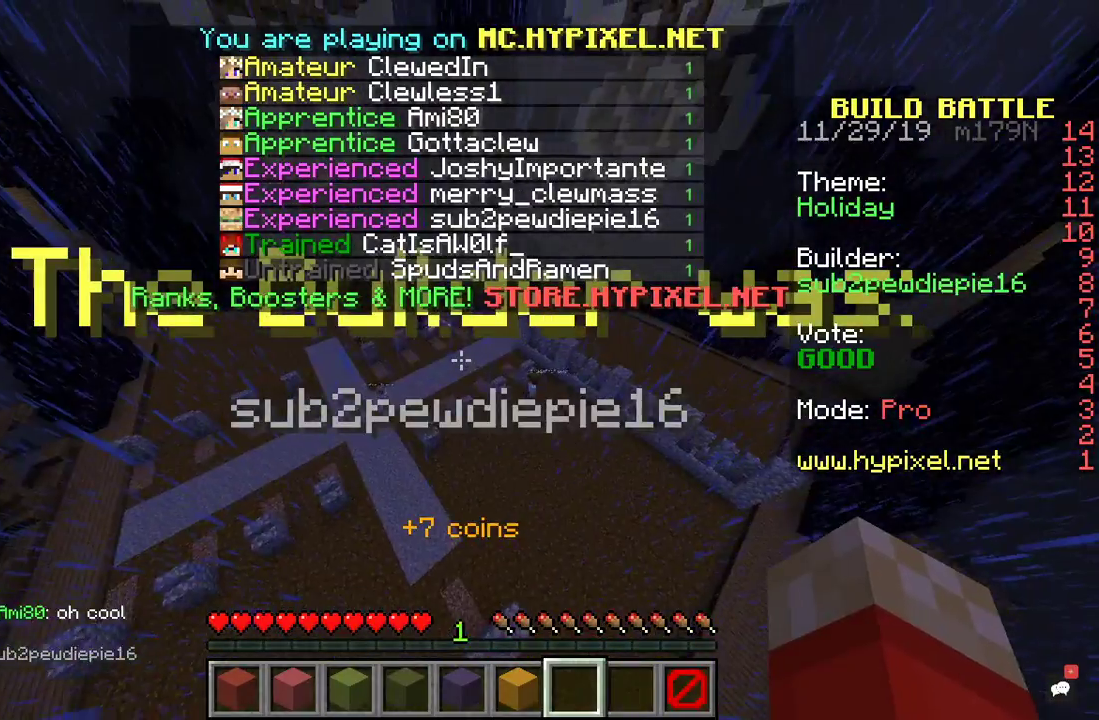
{"keys": [], "mouse": [], "events": [[100, "d", "up"], [167, "w", "up"]]}
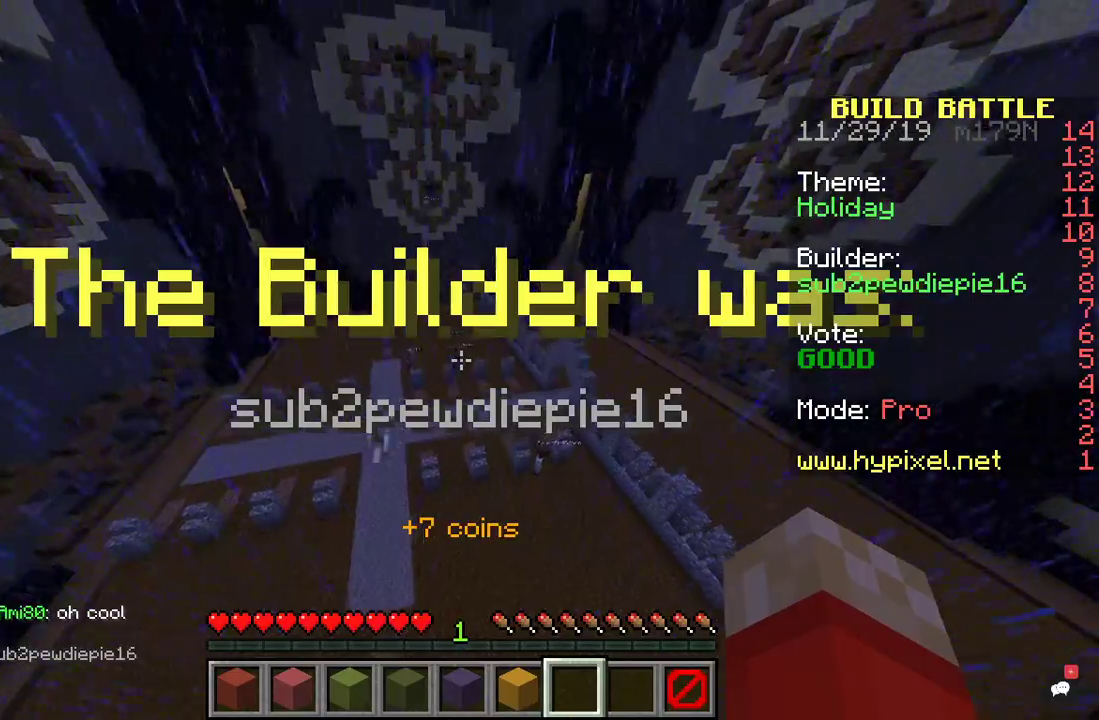
{"keys": ["w"], "mouse": ["right"], "events": [[100, "mouse_right", "down"], [367, "w", "down"]]}
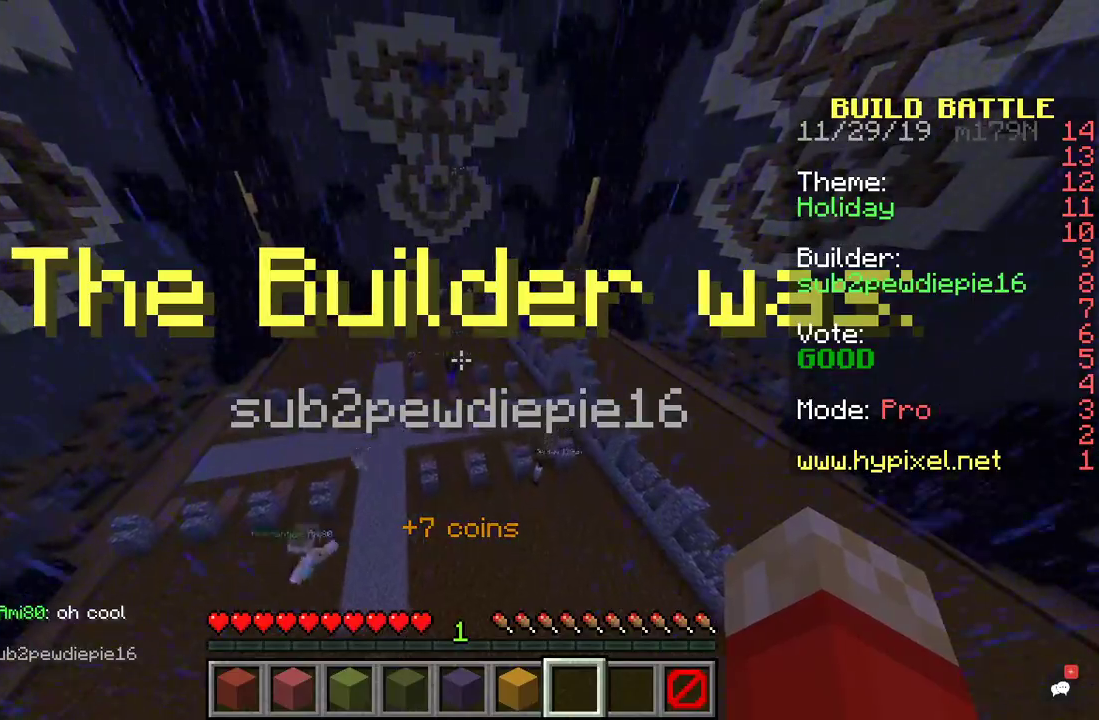
{"keys": ["w"], "mouse": ["right"], "events": []}
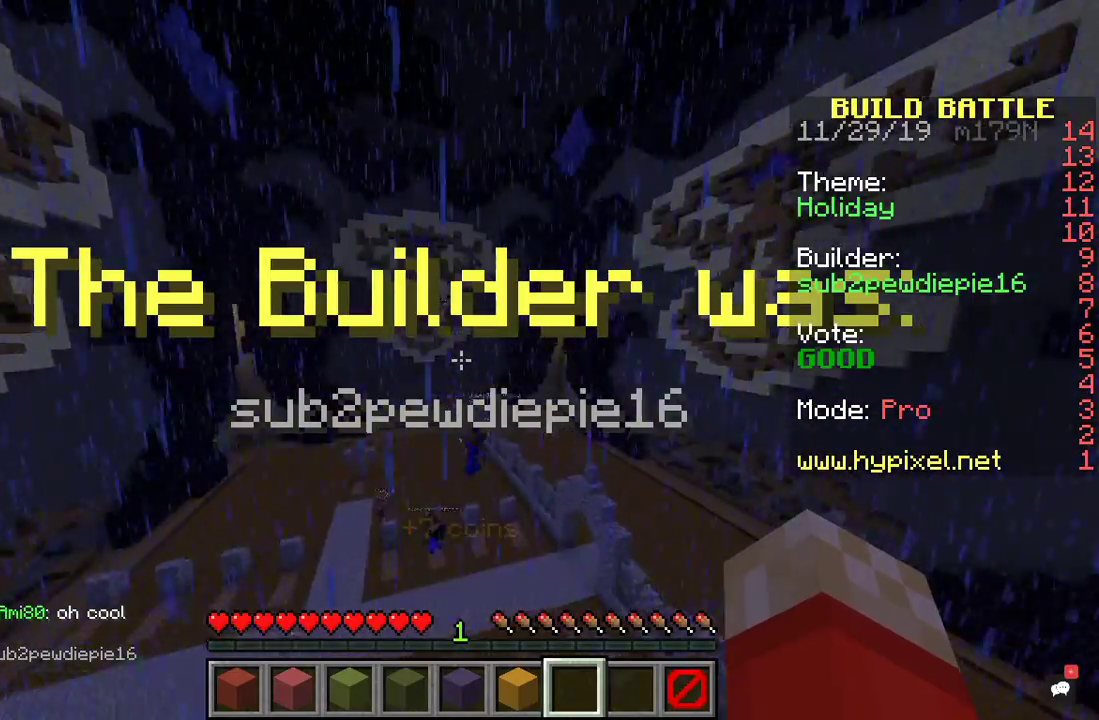
{"keys": [], "mouse": [], "events": [[33, "w", "up"], [267, "mouse_right", "up"]]}
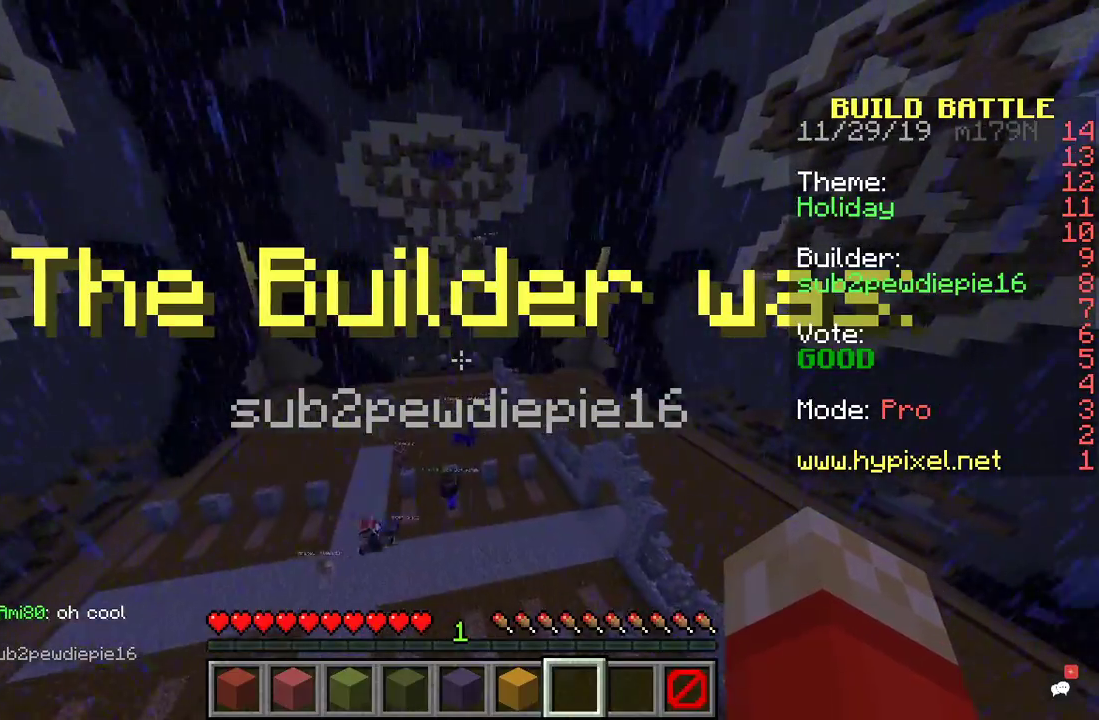
{"keys": [], "mouse": [], "events": []}
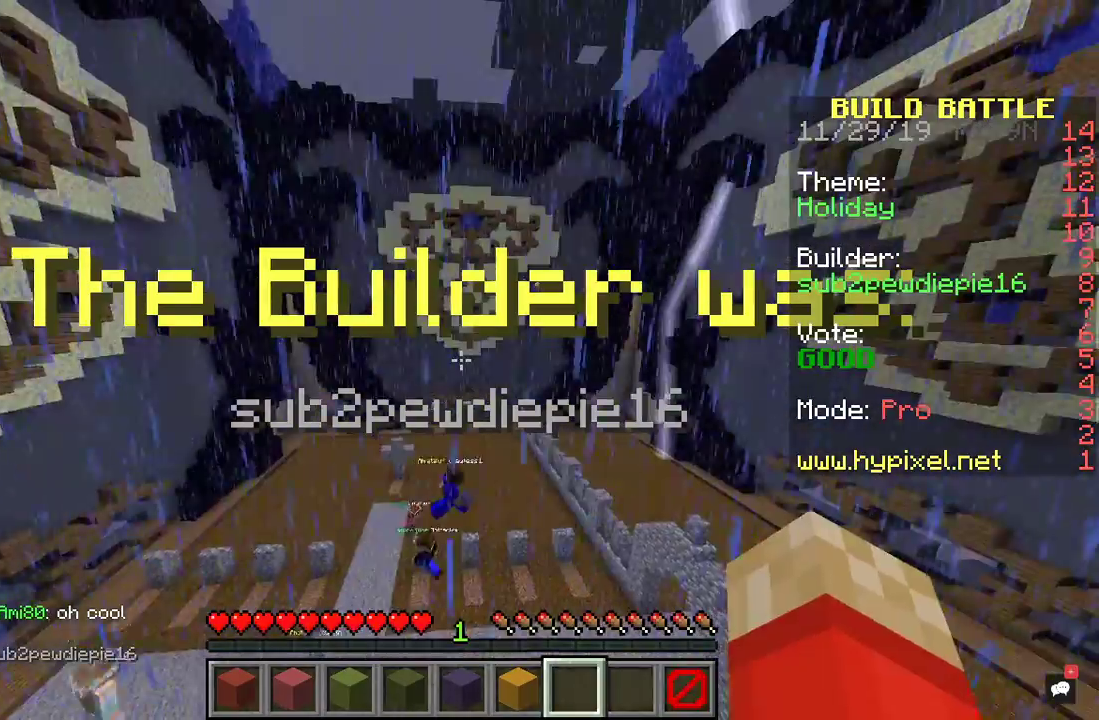
{"keys": [], "mouse": [], "events": []}
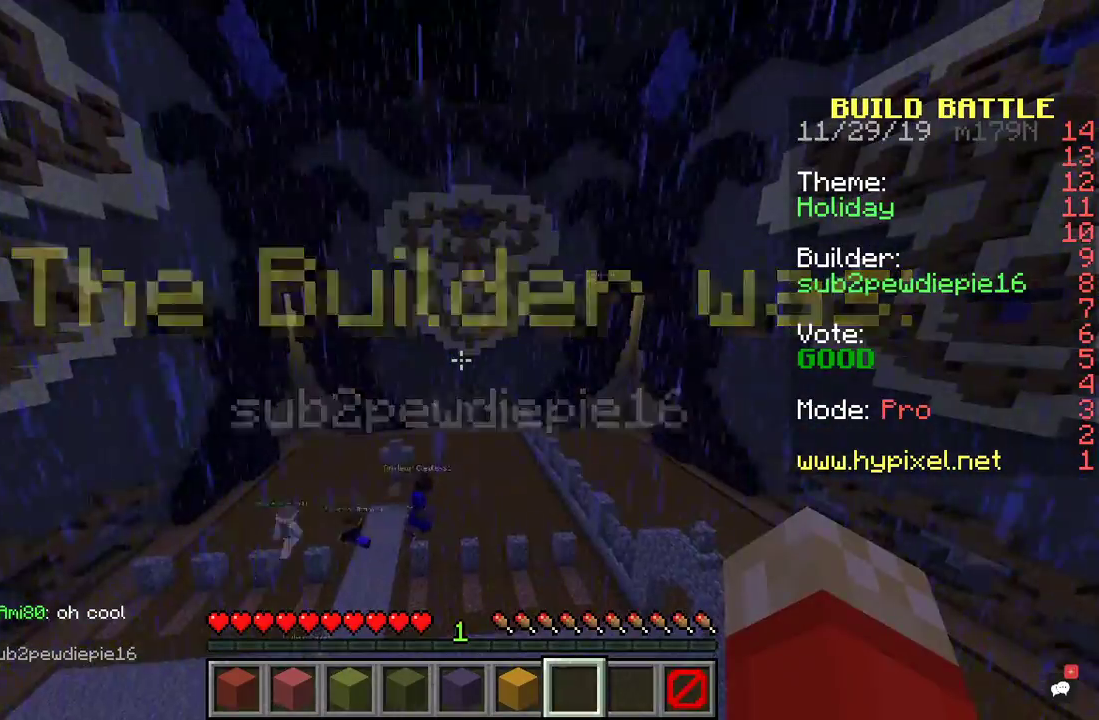
{"keys": [], "mouse": [], "events": []}
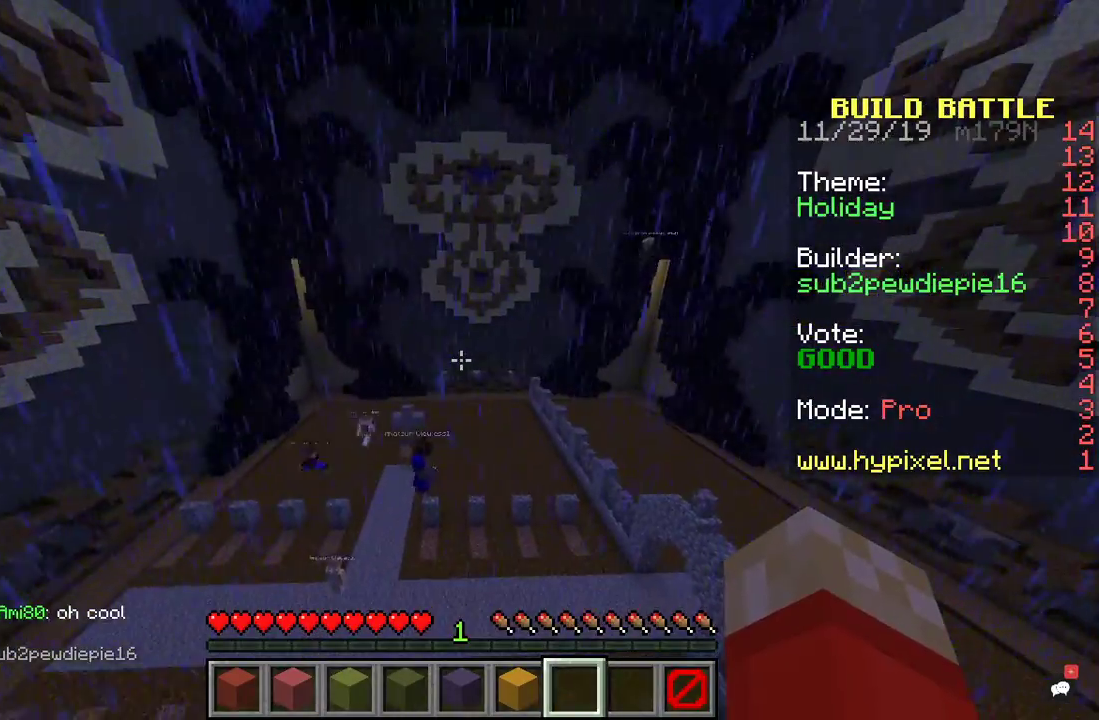
{"keys": [], "mouse": [], "events": []}
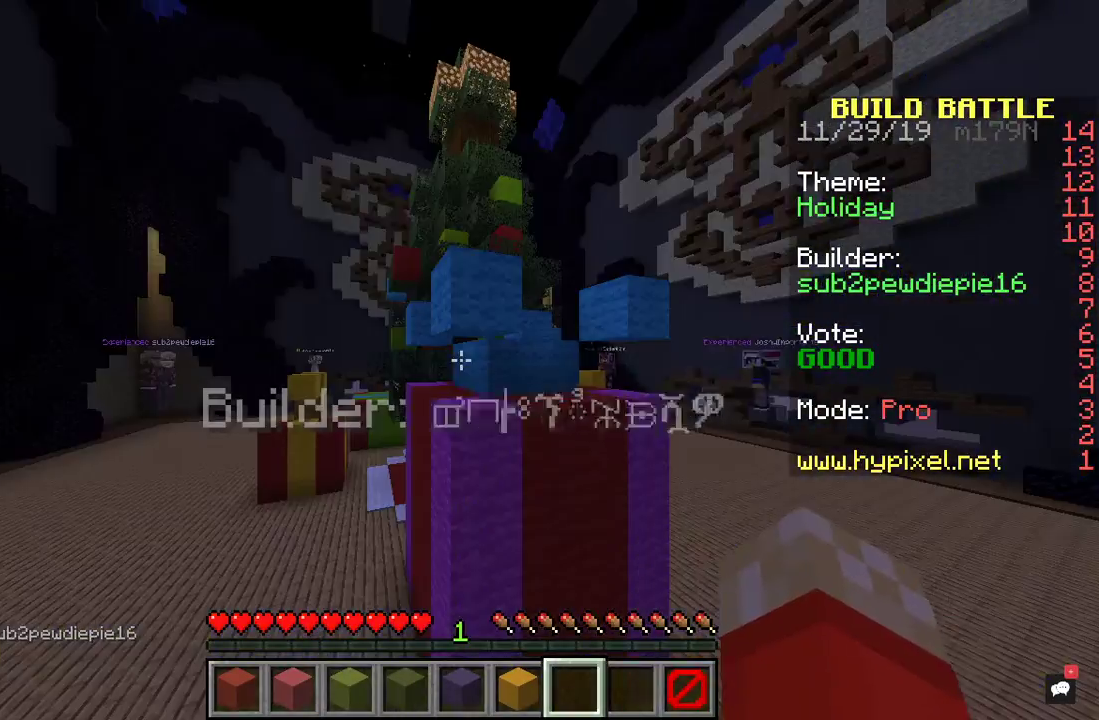
{"keys": ["a", "w"], "mouse": [], "events": [[467, "a", "down"], [467, "w", "down"]]}
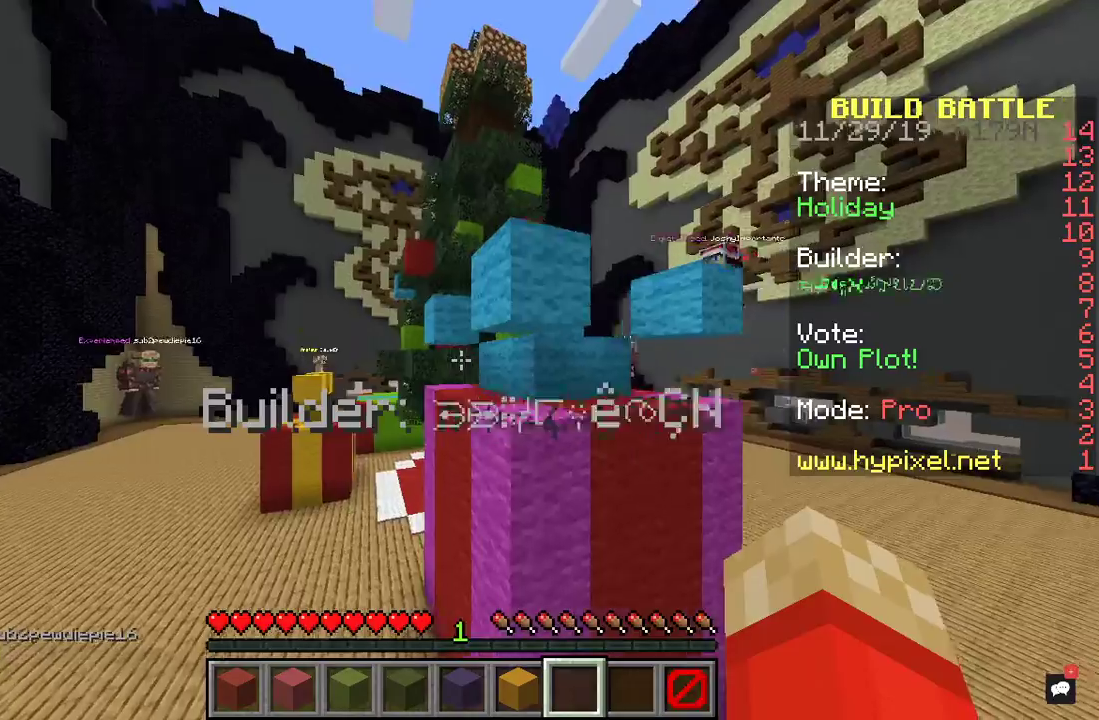
{"keys": ["a", "w"], "mouse": [], "events": []}
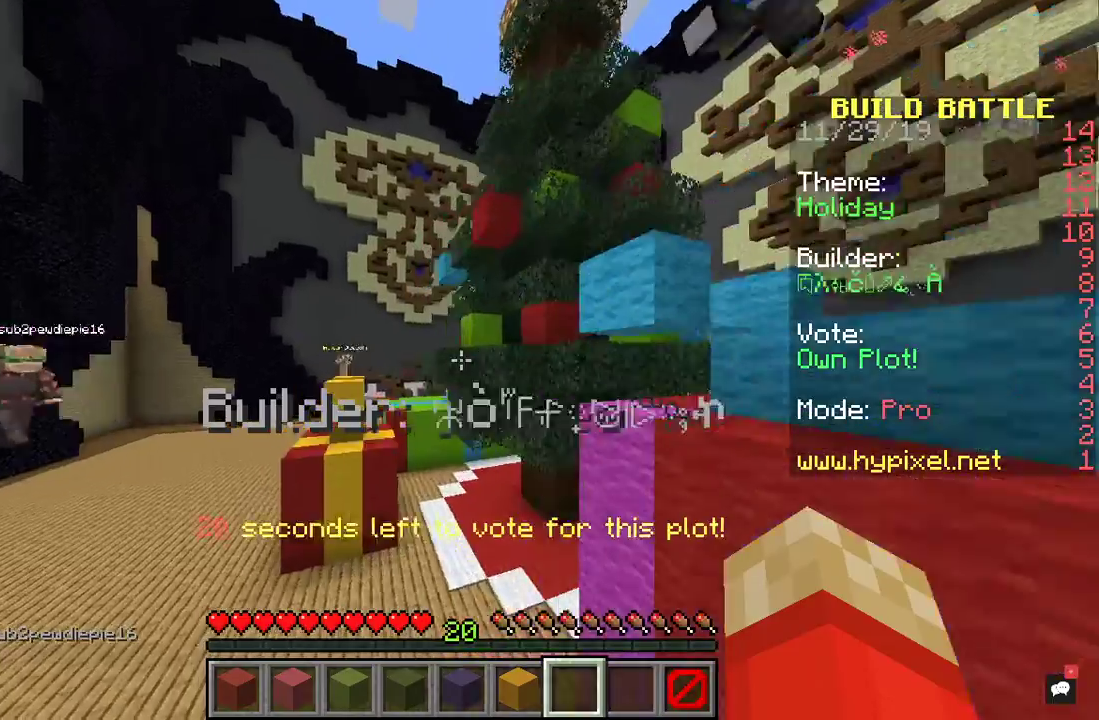
{"keys": ["a", "space"], "mouse": [], "events": [[133, "w", "up"], [400, "space", "down"]]}
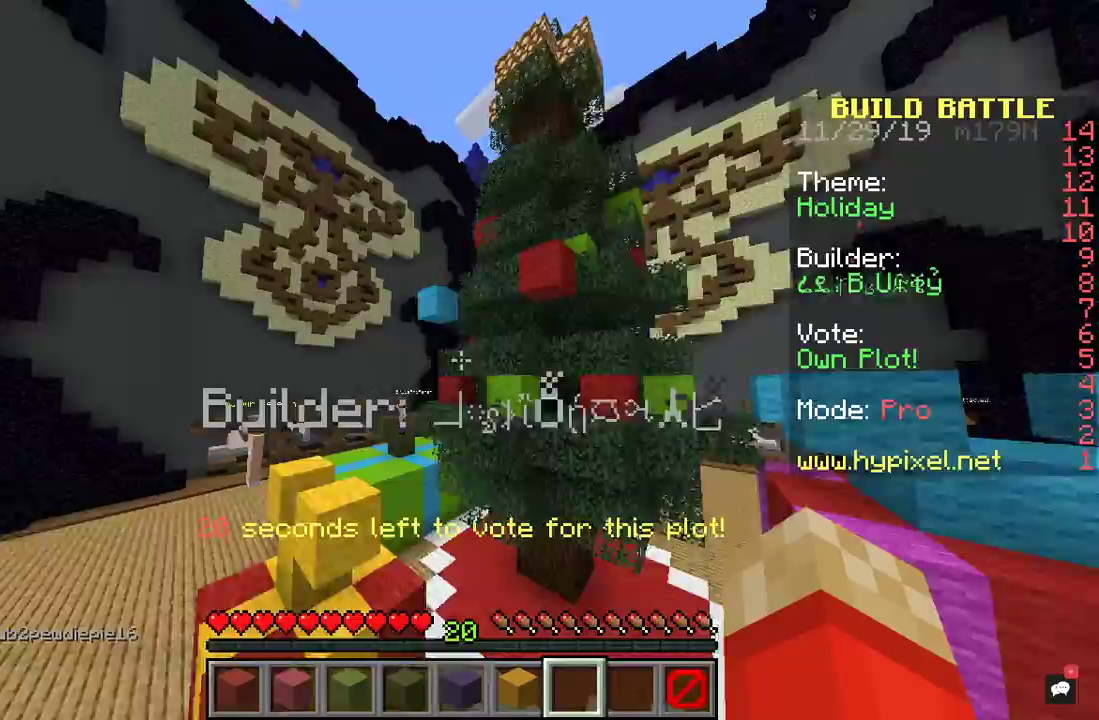
{"keys": ["a", "space"], "mouse": [], "events": []}
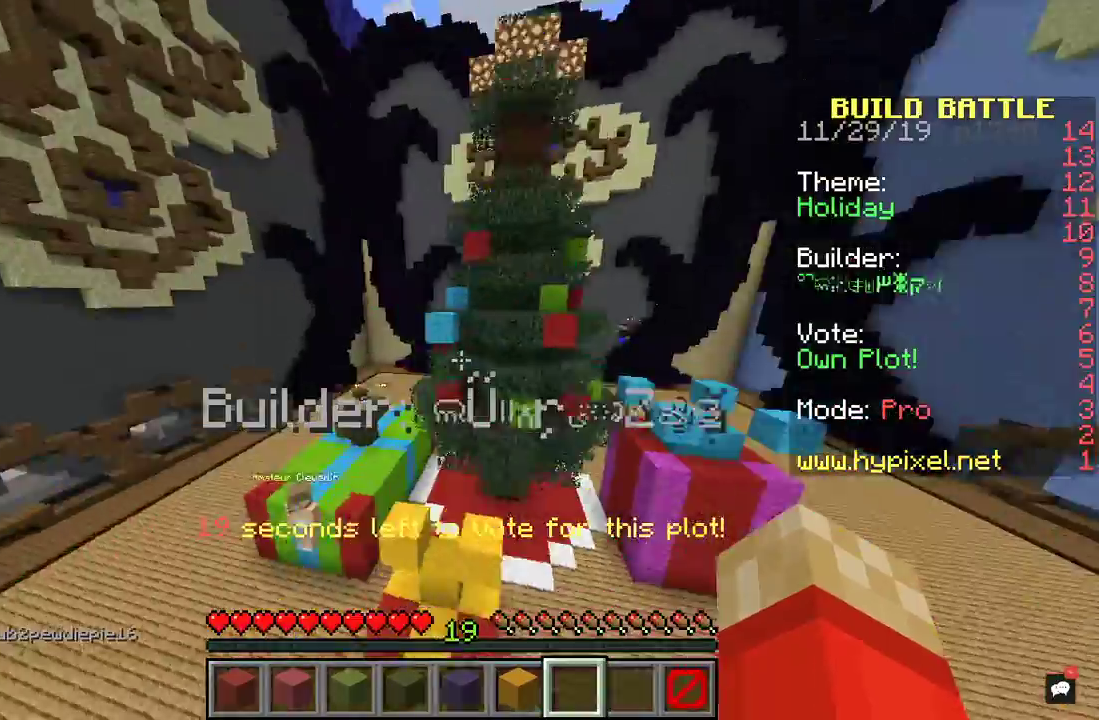
{"keys": ["space"], "mouse": [], "events": [[200, "a", "up"]]}
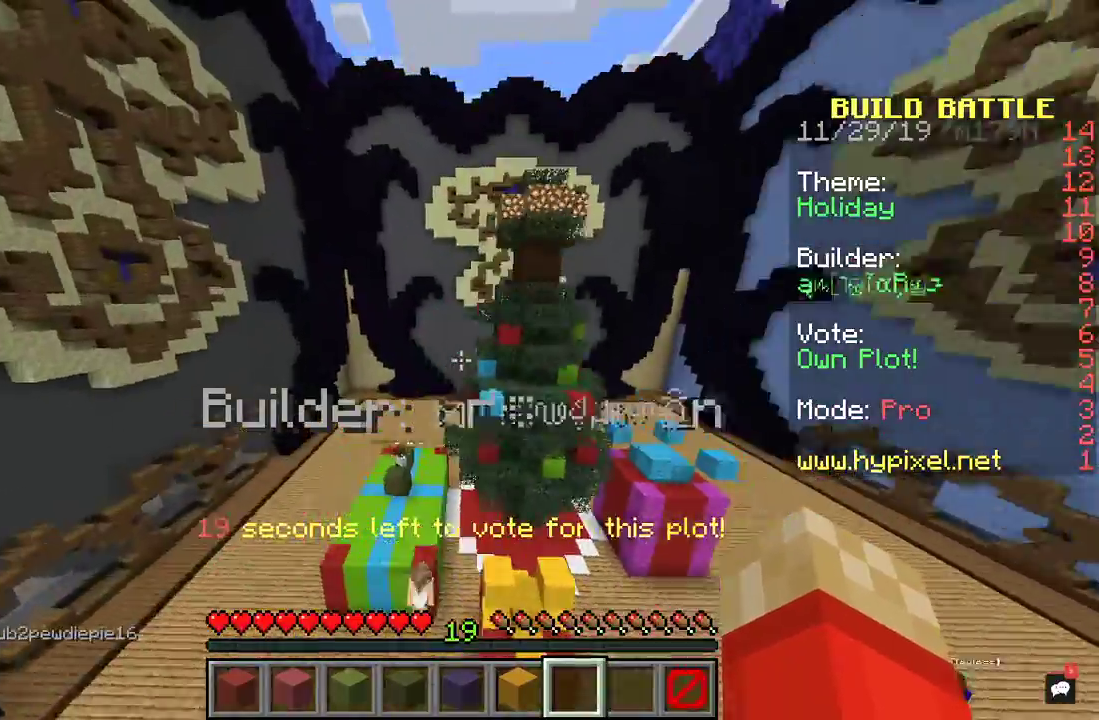
{"keys": ["a"], "mouse": [], "events": [[67, "space", "up"], [267, "a", "down"]]}
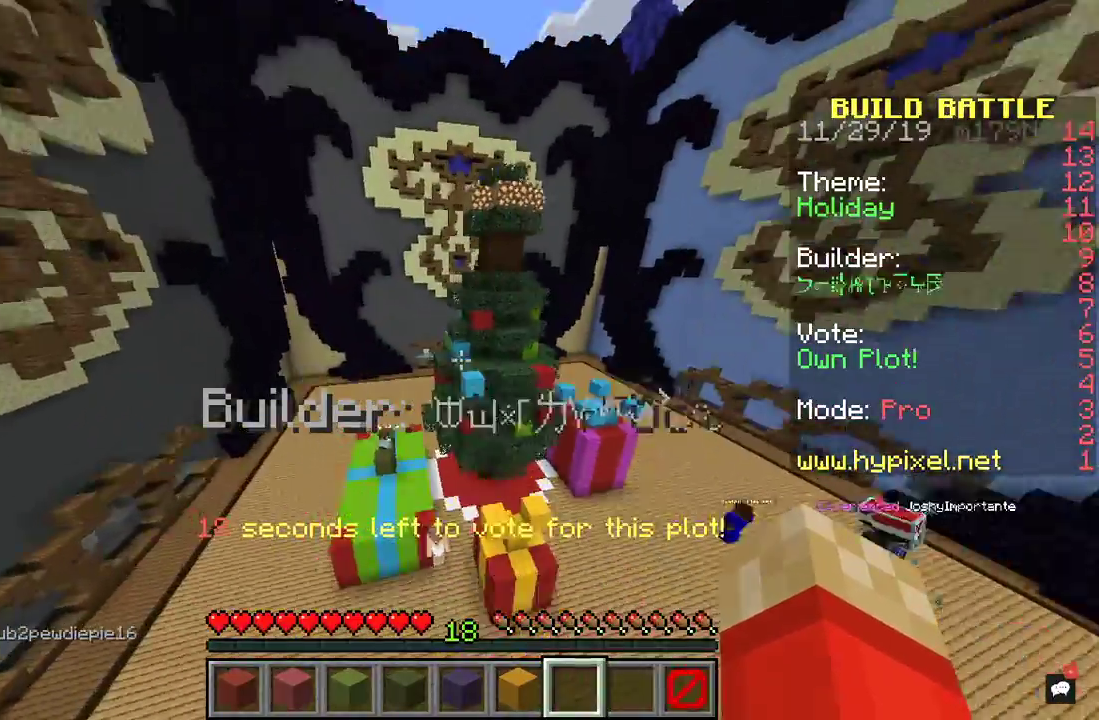
{"keys": ["d"], "mouse": [], "events": [[67, "w", "down"], [200, "d", "down"], [300, "a", "up"], [367, "w", "up"]]}
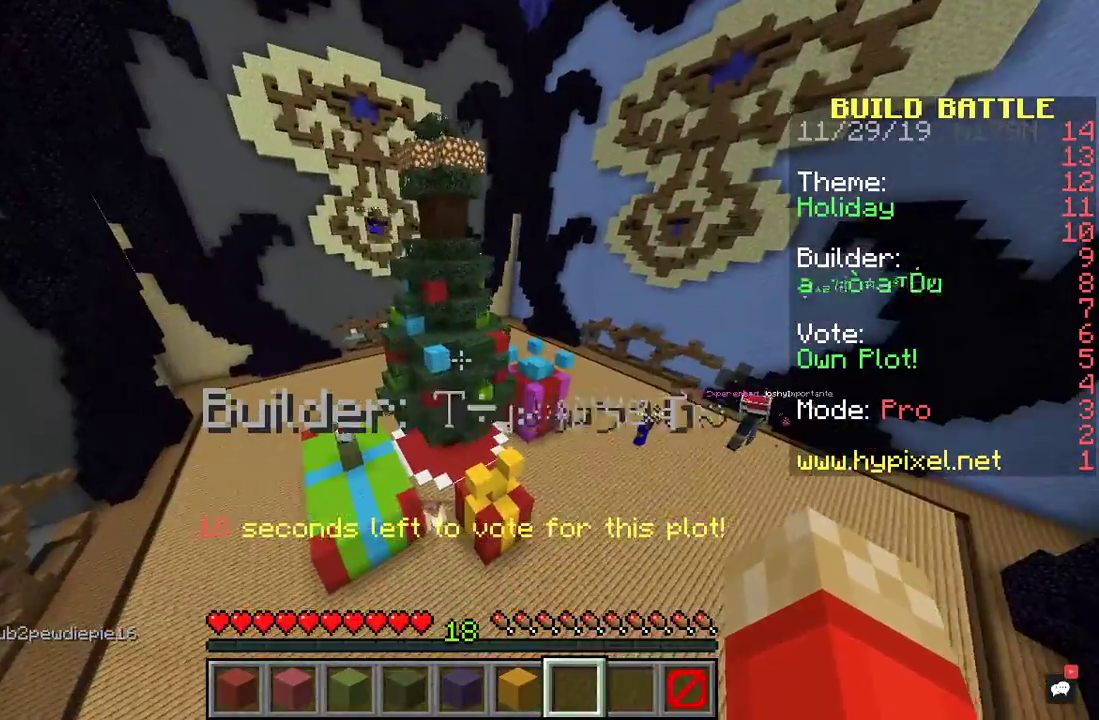
{"keys": ["d"], "mouse": [], "events": []}
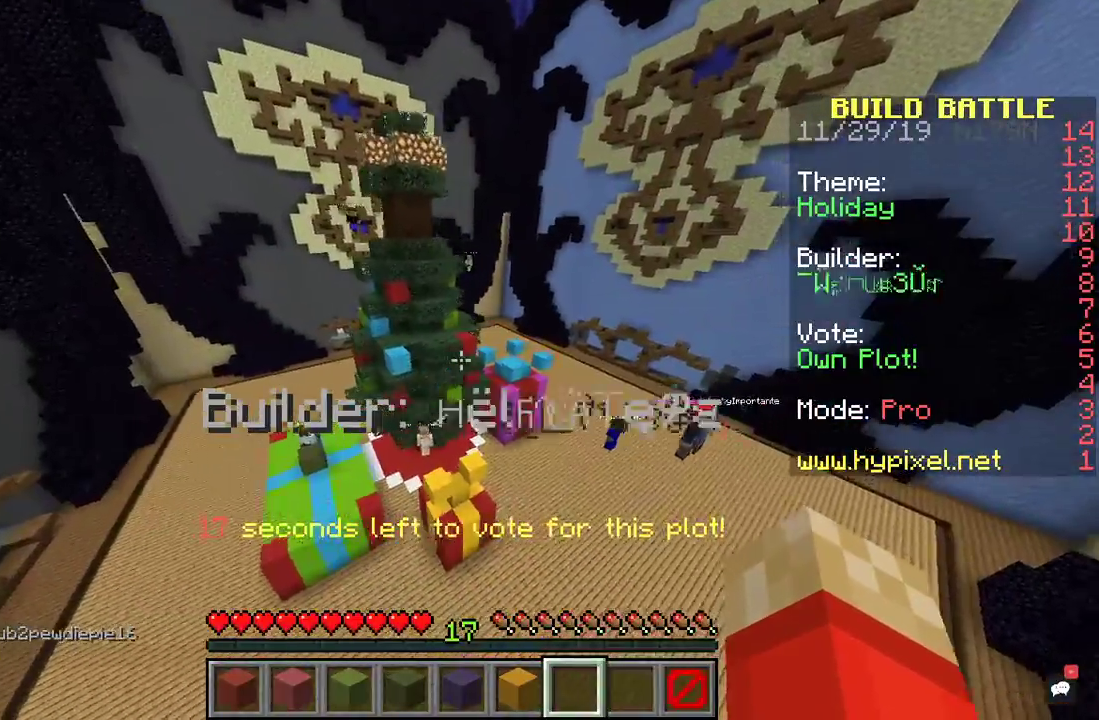
{"keys": ["d", "w"], "mouse": [], "events": [[33, "w", "down"], [67, "a", "down"], [433, "a", "up"]]}